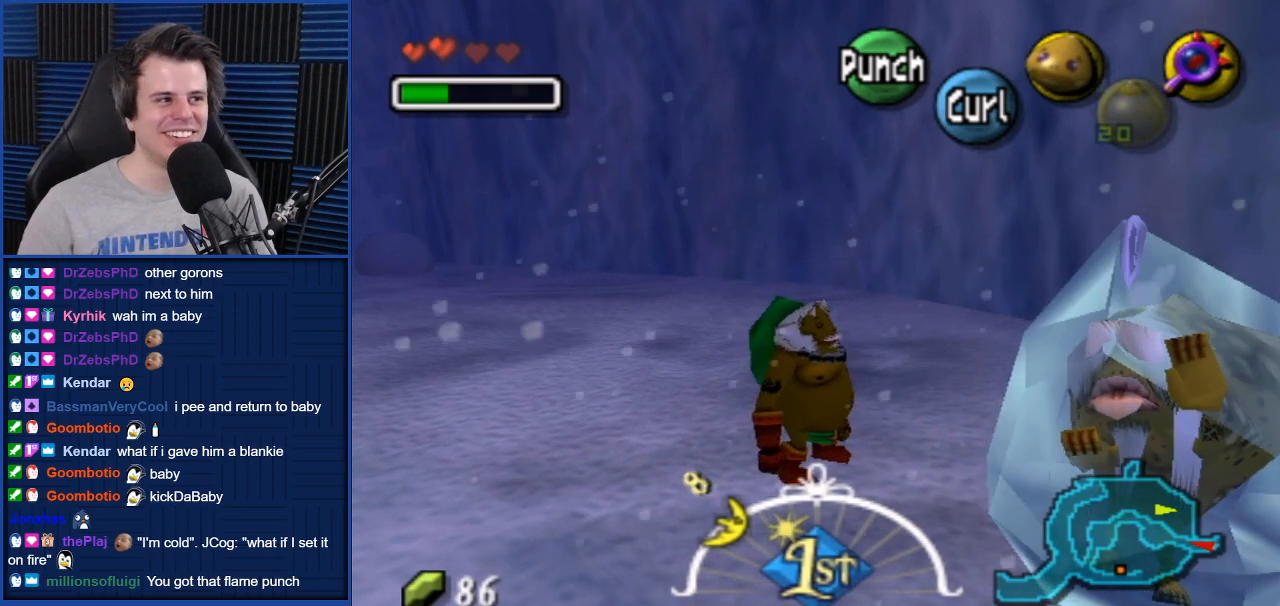
Gameplay with a controller (Nintendo layout); each line is a JSON object with the inputs held at the frame after it. "events" lists button and stick changes between this image and that frame as [ms after this image, input, new state], when the widget could be followed in between. Not read: L3 R3.
{"buttons": [], "left_stick": "center", "right_stick": "center", "events": [[233, "B", "down"], [267, "B", "up"]]}
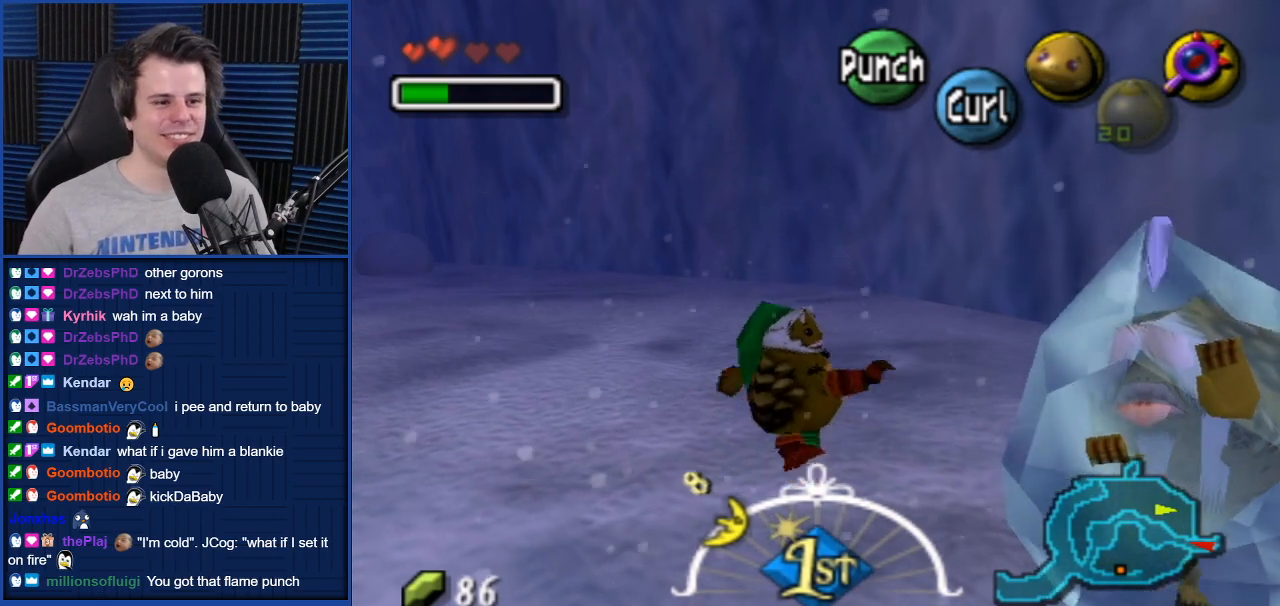
{"buttons": [], "left_stick": "center", "right_stick": "center", "events": []}
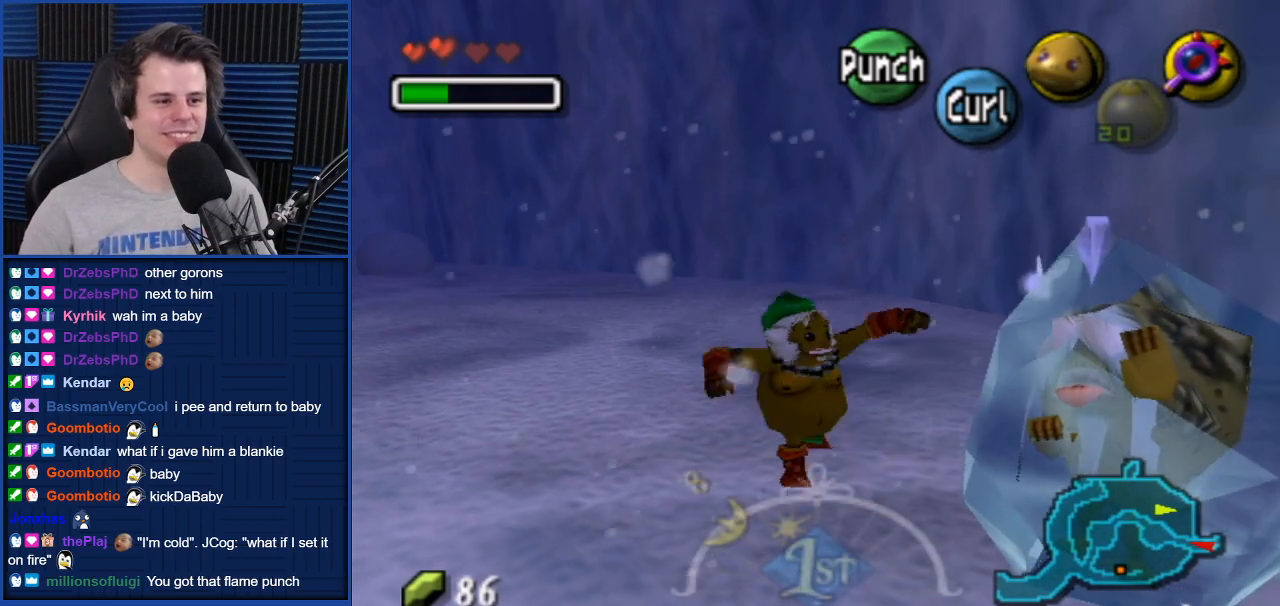
{"buttons": [], "left_stick": "down-right", "right_stick": "center", "events": [[333, "left_stick", "down-right"]]}
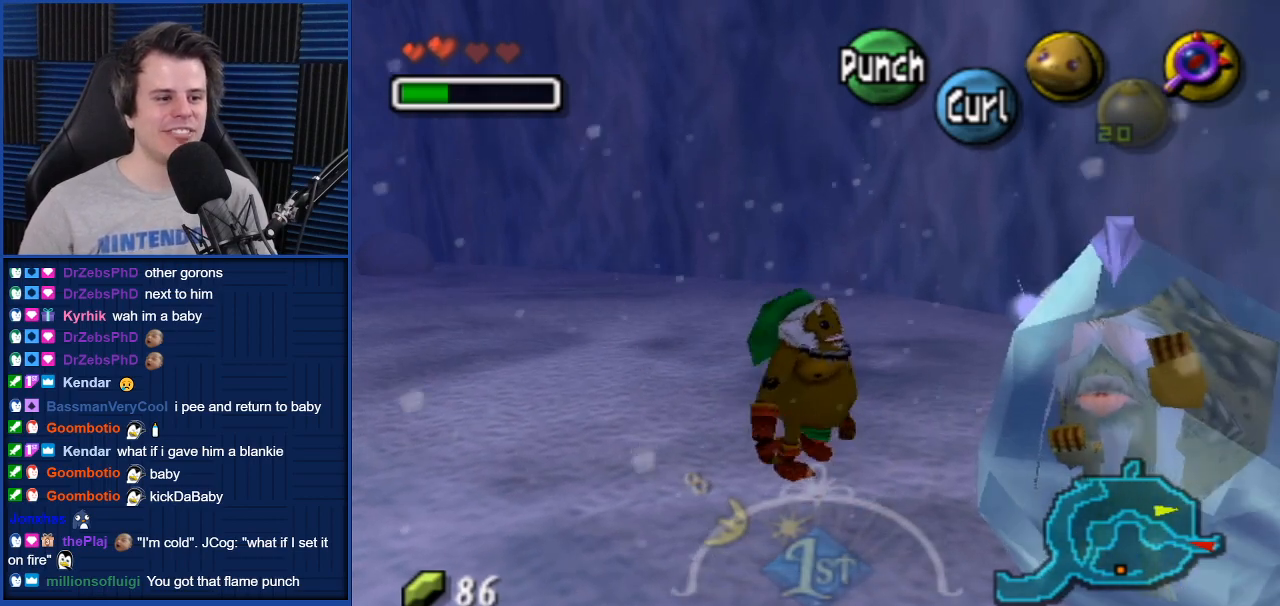
{"buttons": [], "left_stick": "center", "right_stick": "center", "events": [[200, "B", "down"], [200, "left_stick", "center"], [300, "B", "up"]]}
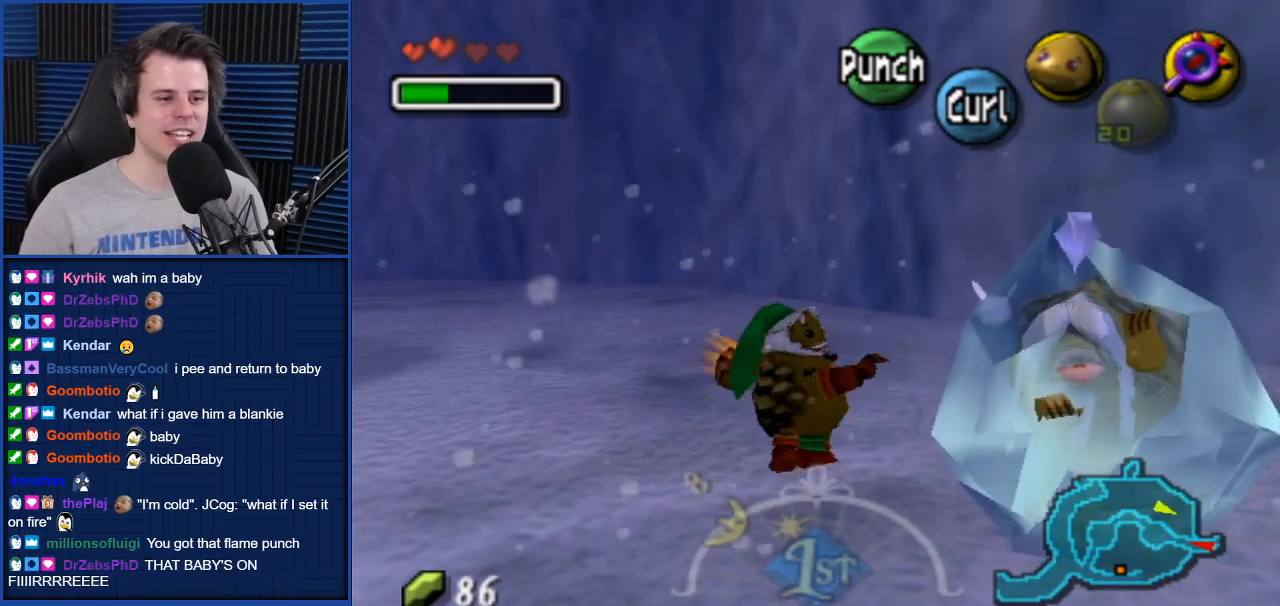
{"buttons": [], "left_stick": "center", "right_stick": "center", "events": []}
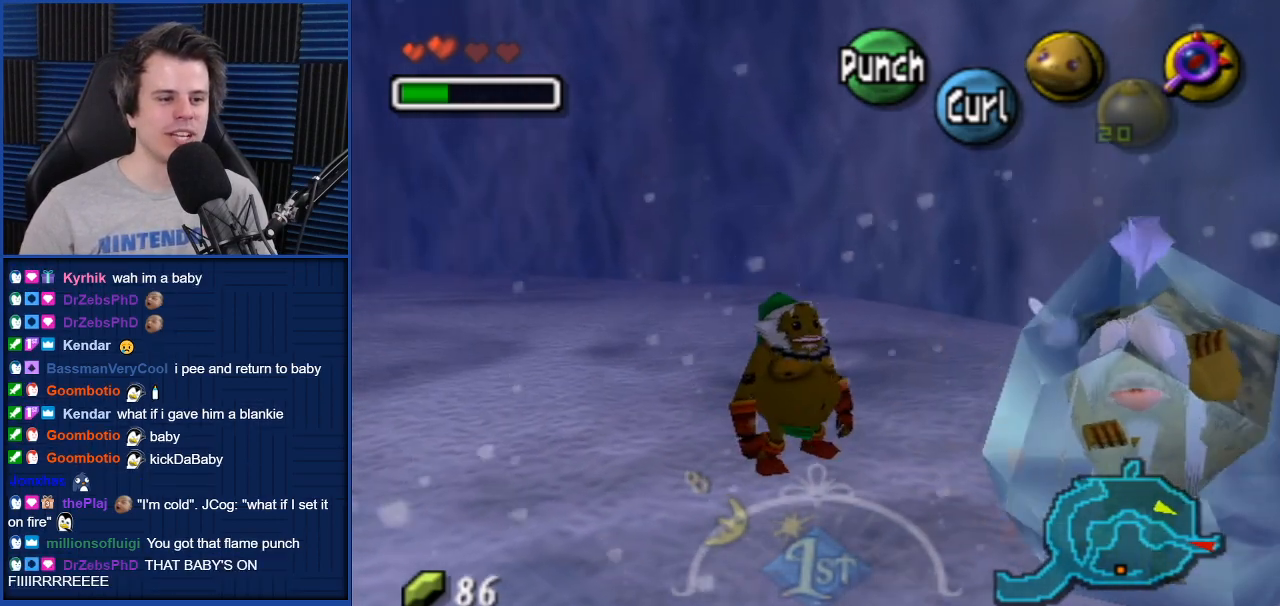
{"buttons": [], "left_stick": "down-right", "right_stick": "center", "events": [[401, "left_stick", "down-right"]]}
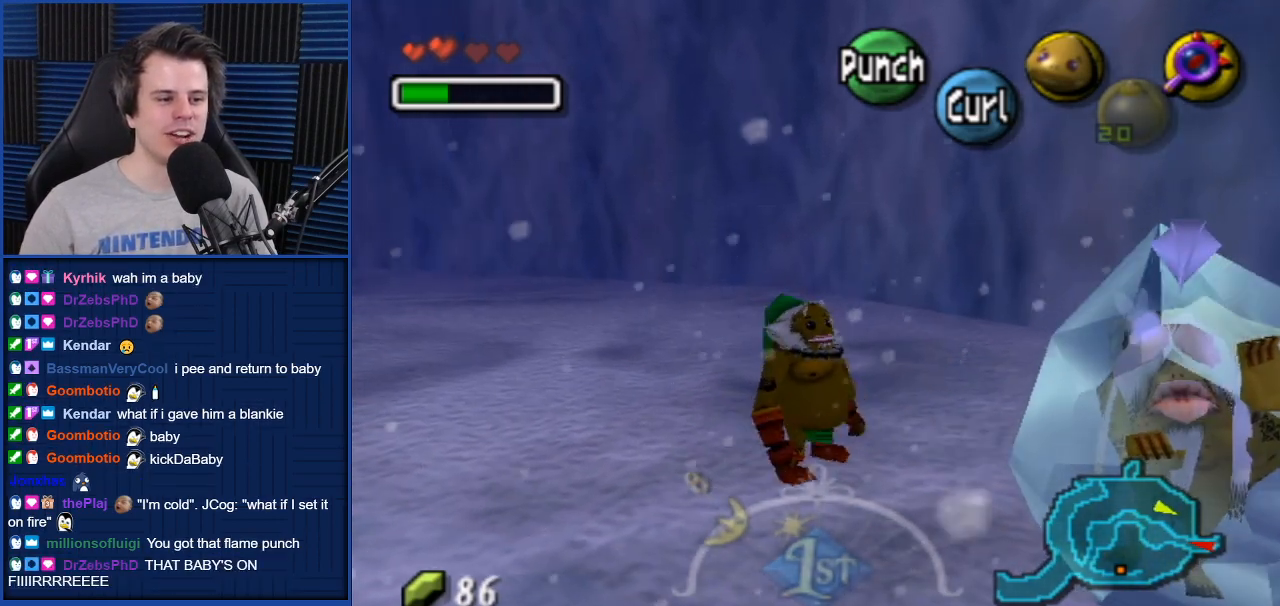
{"buttons": [], "left_stick": "center", "right_stick": "center", "events": [[233, "B", "down"], [233, "left_stick", "center"], [300, "B", "up"]]}
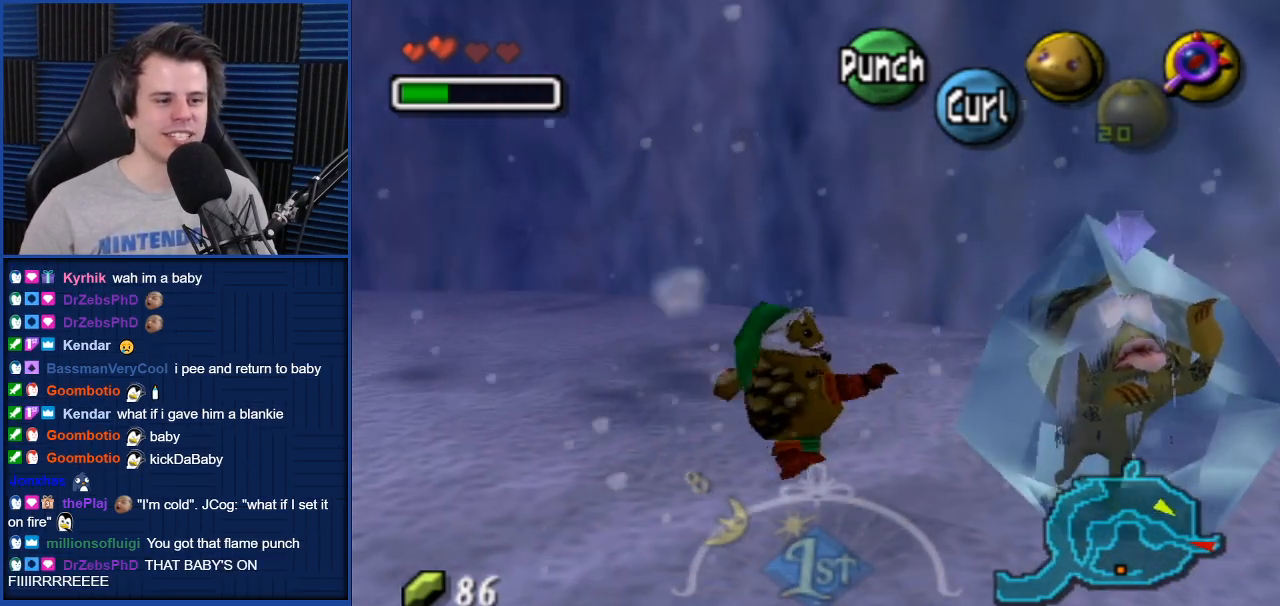
{"buttons": [], "left_stick": "center", "right_stick": "center", "events": []}
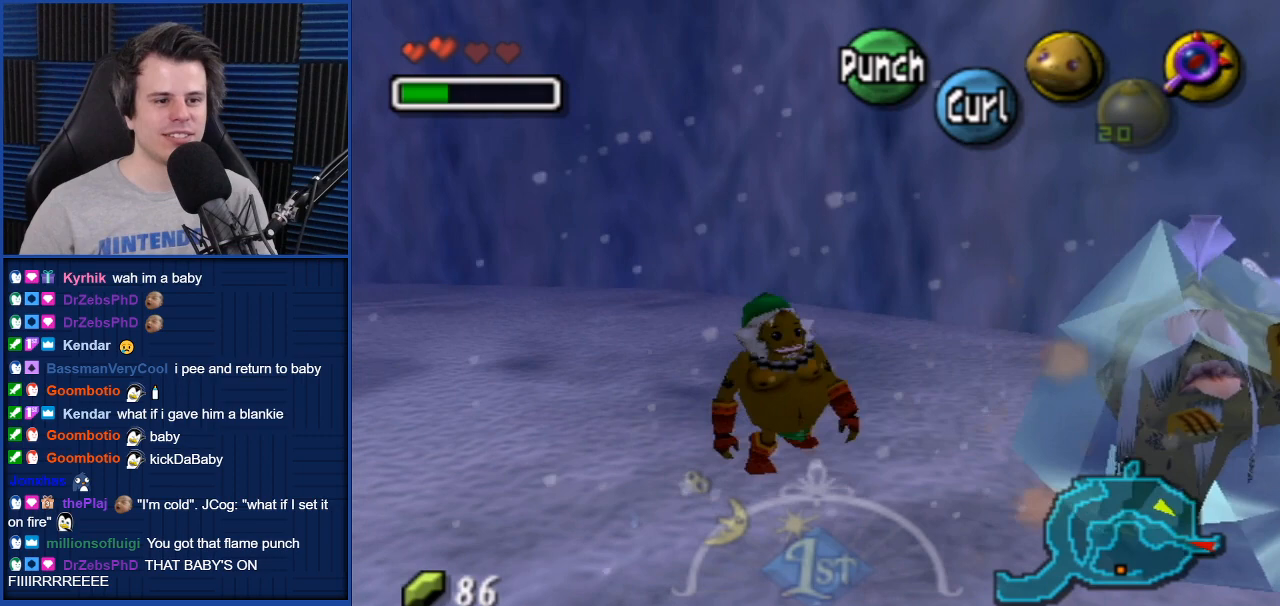
{"buttons": ["L1"], "left_stick": "center", "right_stick": "center", "events": [[500, "L1", "down"]]}
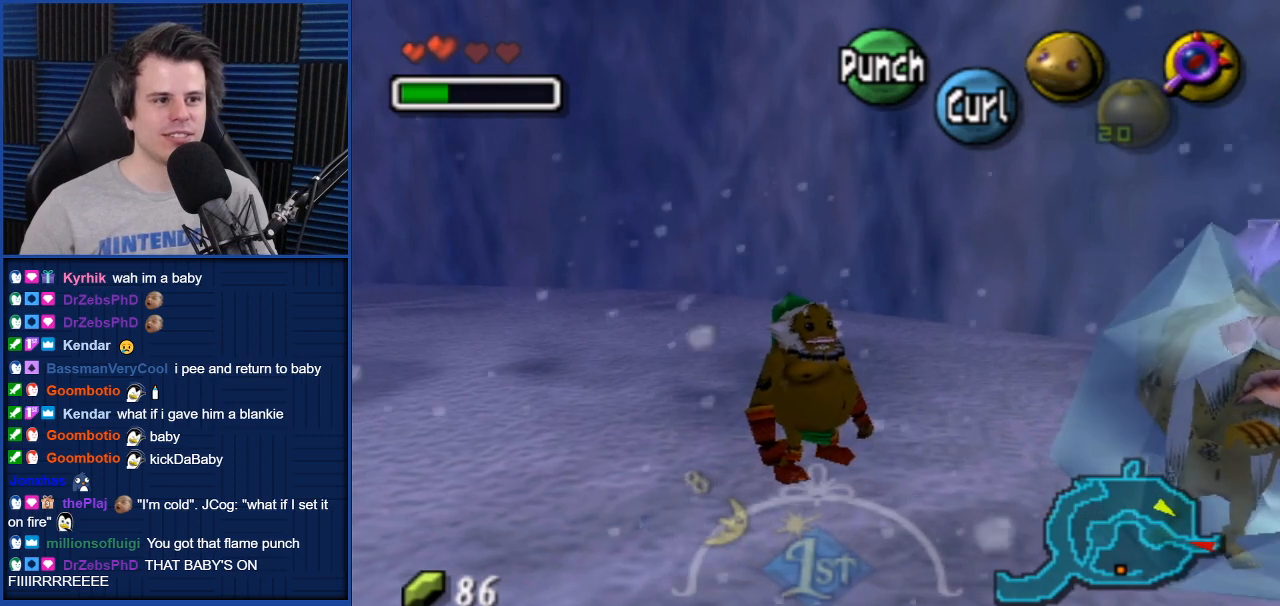
{"buttons": ["L1"], "left_stick": "center", "right_stick": "center", "events": []}
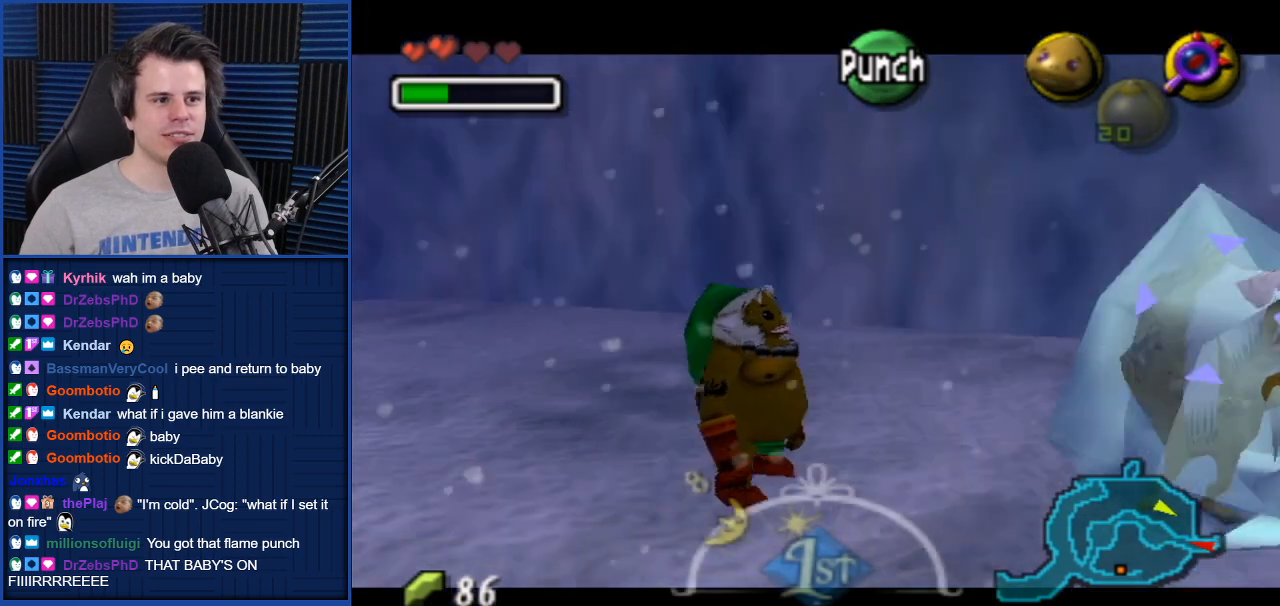
{"buttons": ["L1"], "left_stick": "center", "right_stick": "center", "events": [[200, "A", "down"], [267, "A", "up"]]}
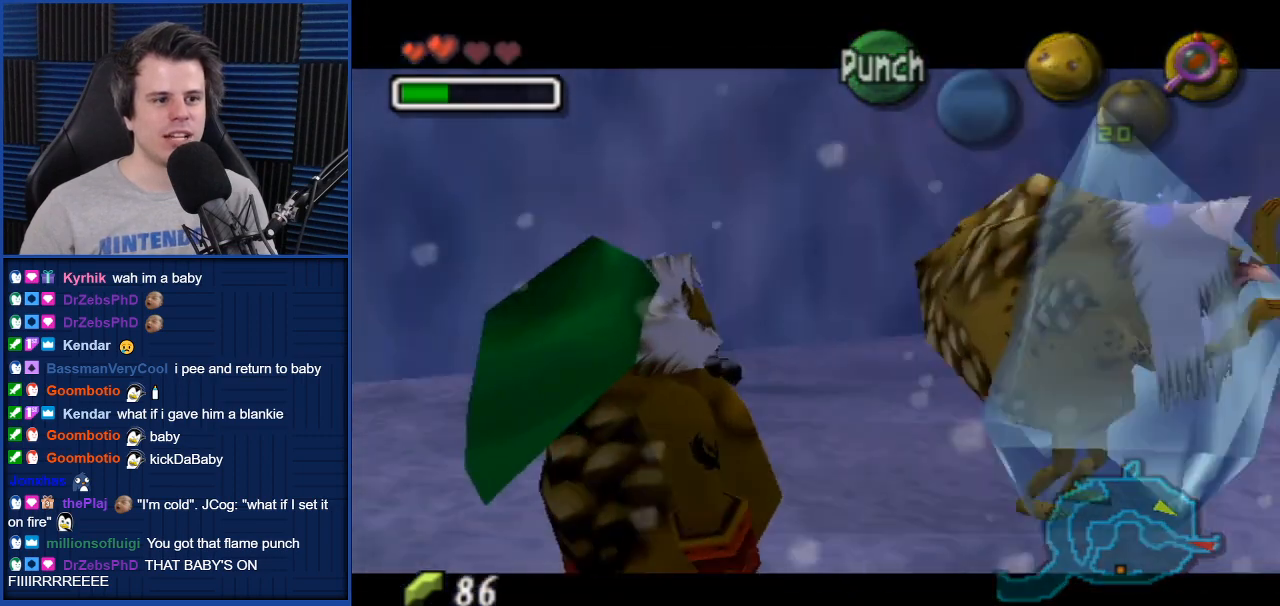
{"buttons": [], "left_stick": "center", "right_stick": "center", "events": [[234, "L1", "up"]]}
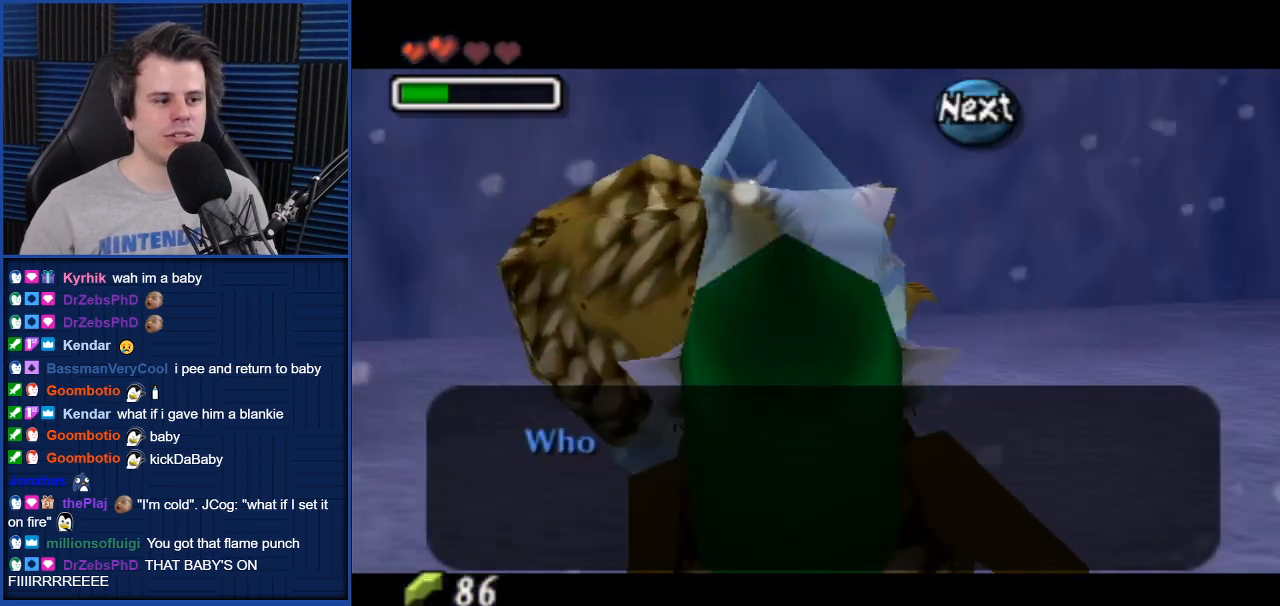
{"buttons": [], "left_stick": "center", "right_stick": "center", "events": [[300, "A", "down"], [400, "A", "up"]]}
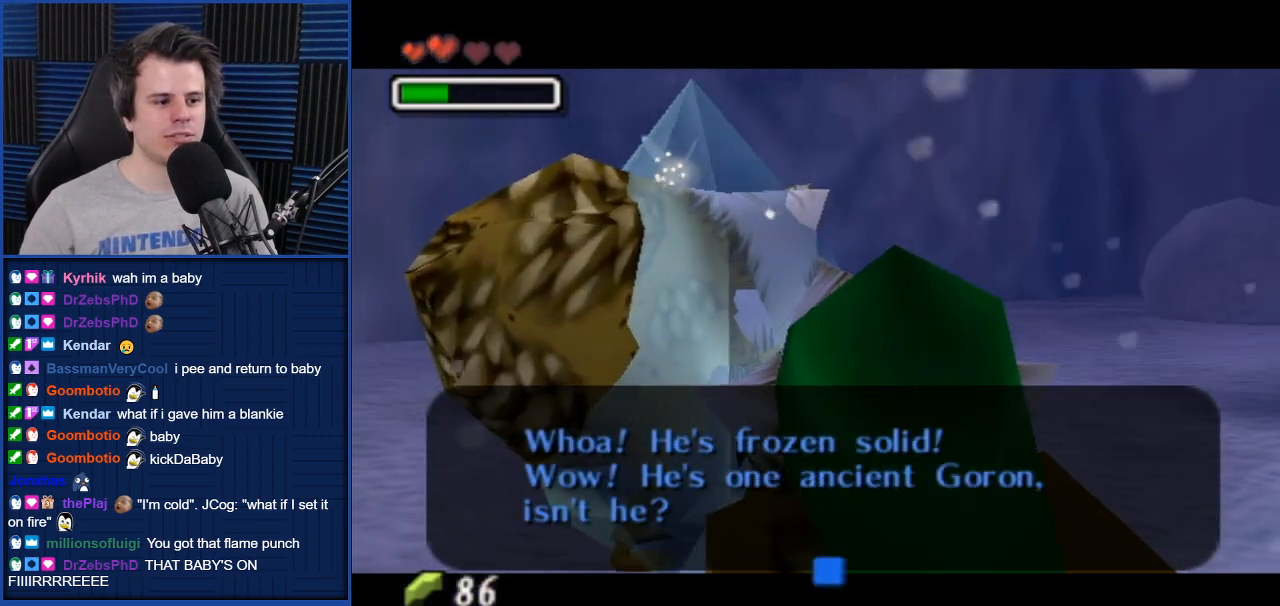
{"buttons": [], "left_stick": "center", "right_stick": "center", "events": []}
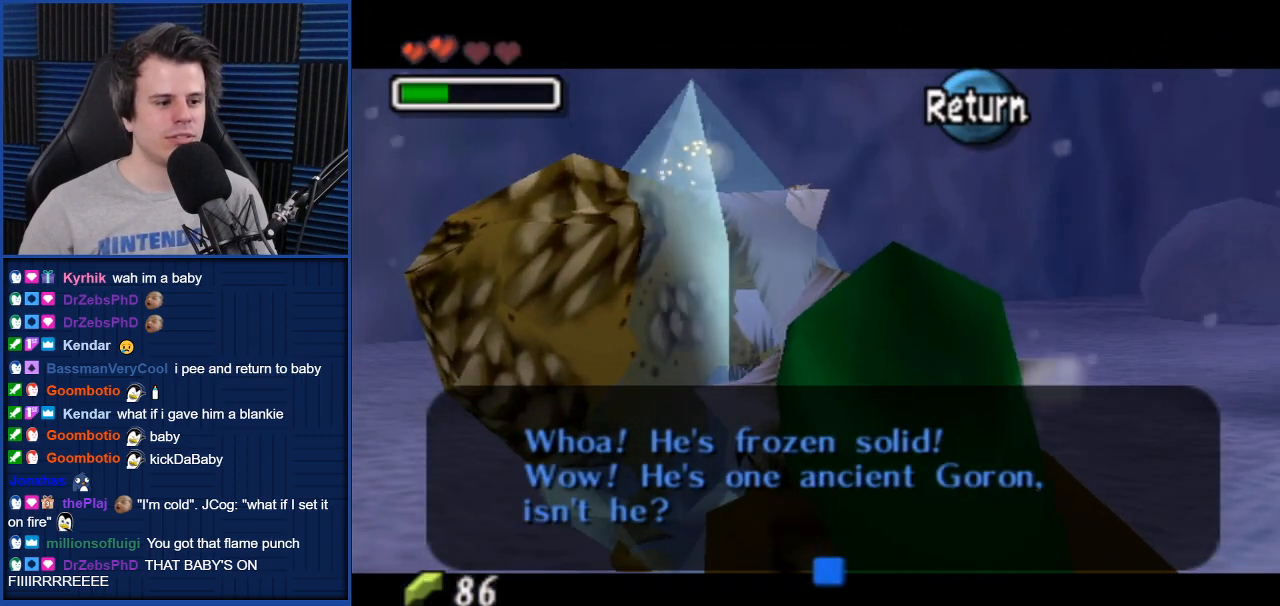
{"buttons": [], "left_stick": "center", "right_stick": "center", "events": []}
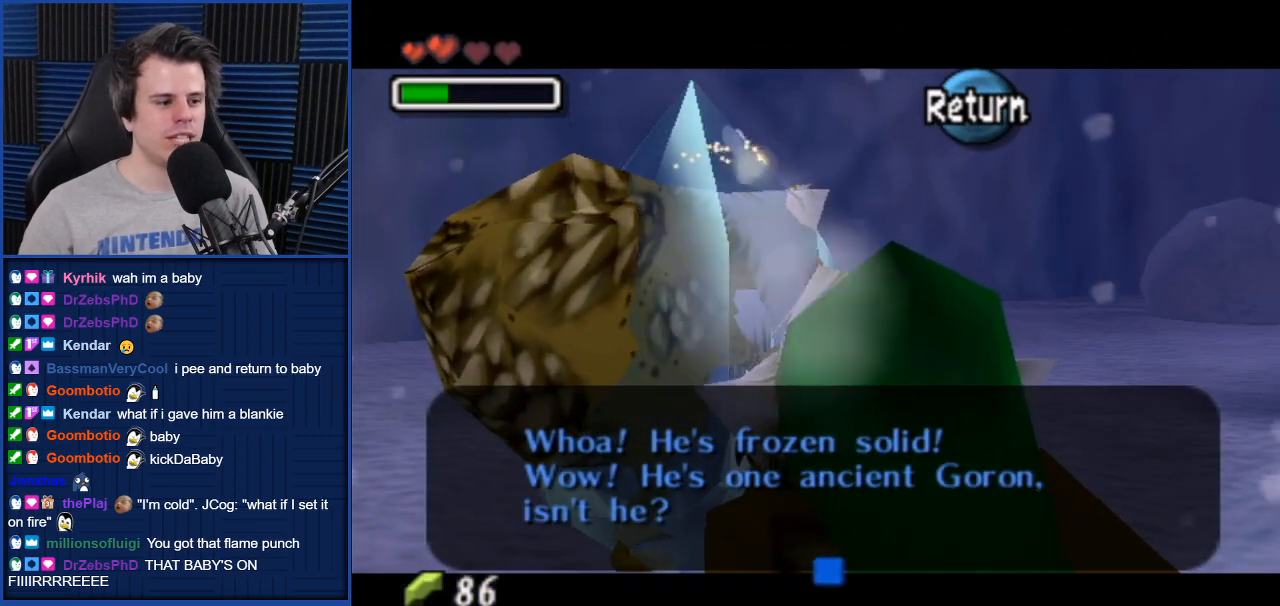
{"buttons": ["A"], "left_stick": "center", "right_stick": "center", "events": [[334, "A", "down"]]}
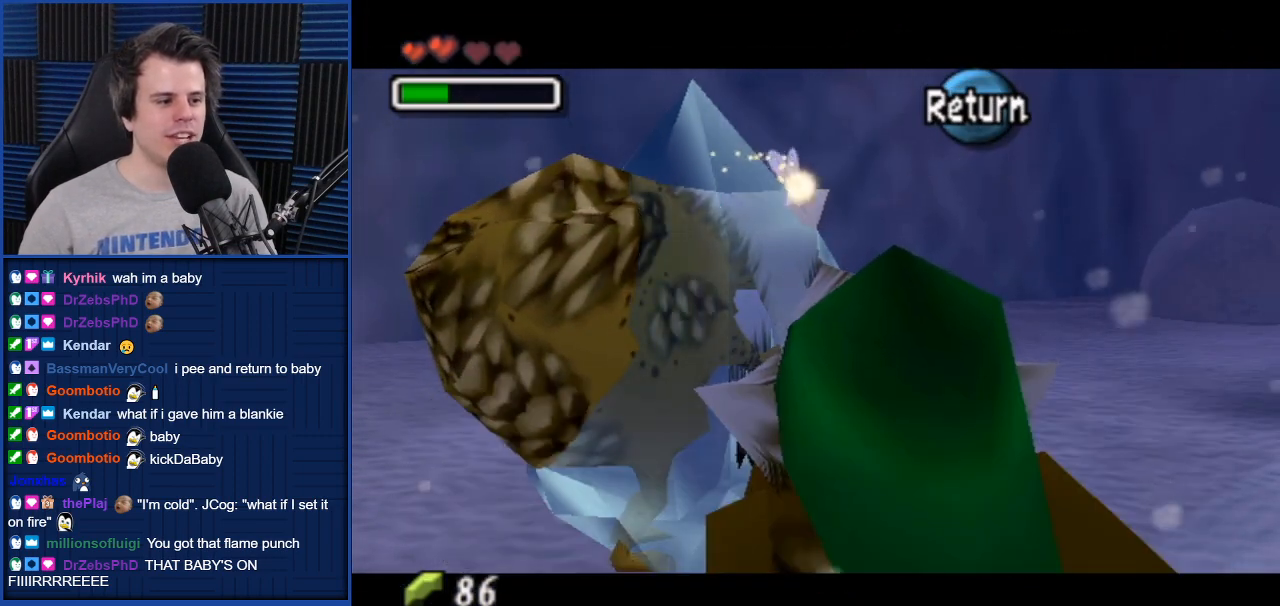
{"buttons": [], "left_stick": "center", "right_stick": "center", "events": [[33, "A", "up"]]}
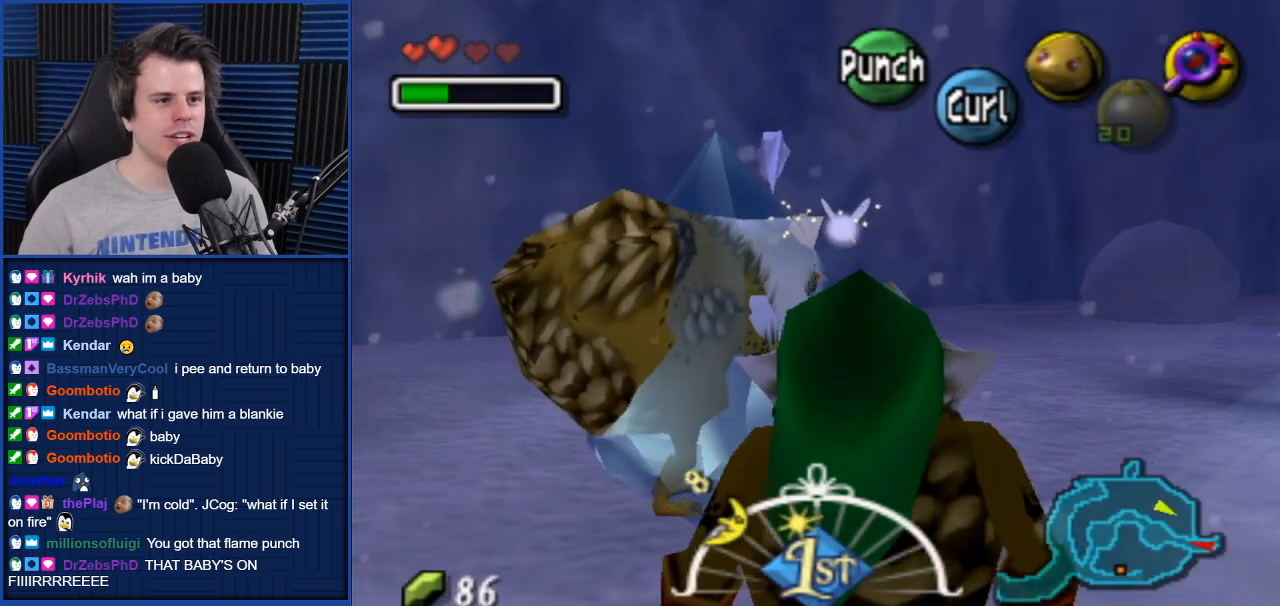
{"buttons": [], "left_stick": "center", "right_stick": "center", "events": []}
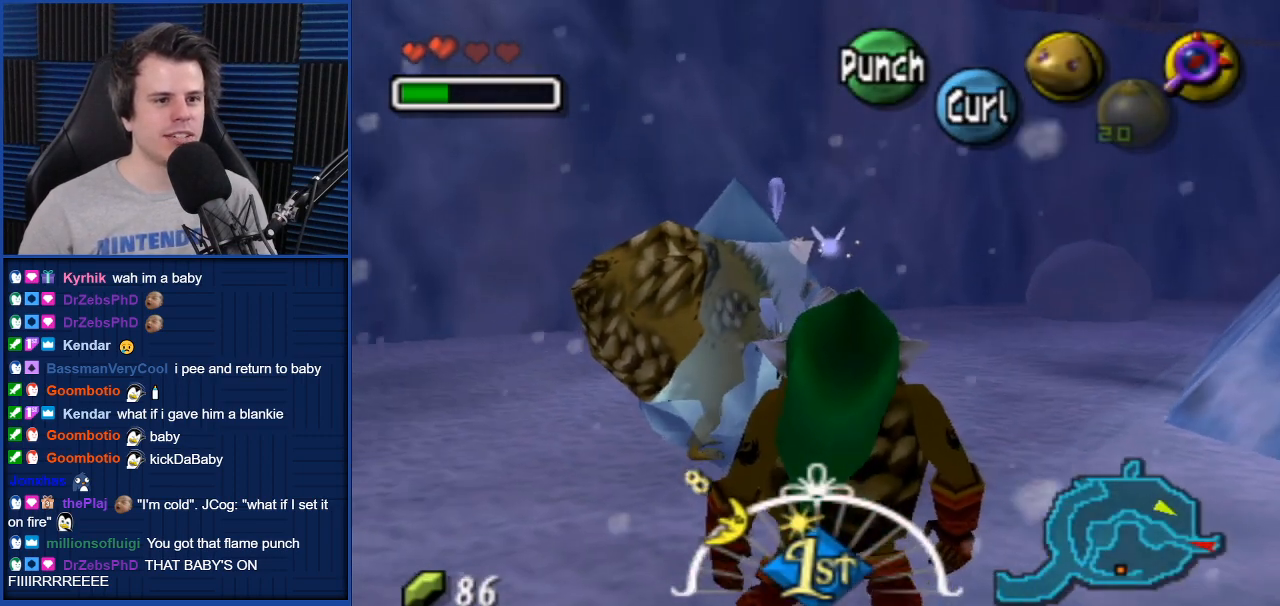
{"buttons": [], "left_stick": "up-right", "right_stick": "center", "events": [[100, "left_stick", "right"], [200, "left_stick", "up-right"]]}
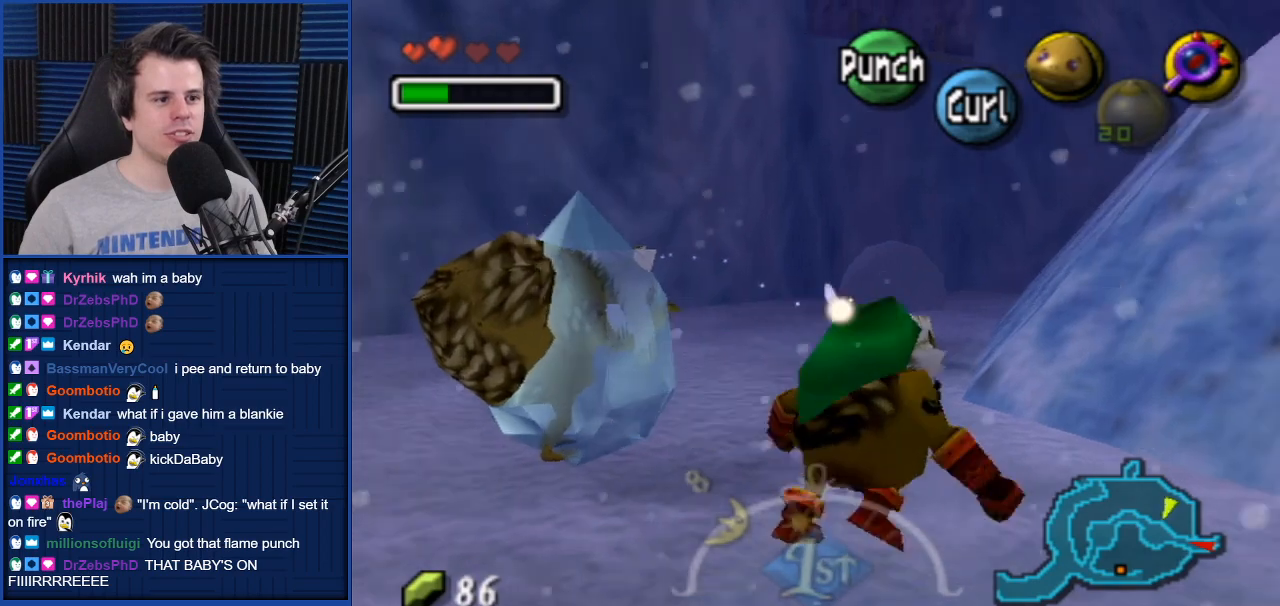
{"buttons": [], "left_stick": "center", "right_stick": "center", "events": [[100, "left_stick", "center"]]}
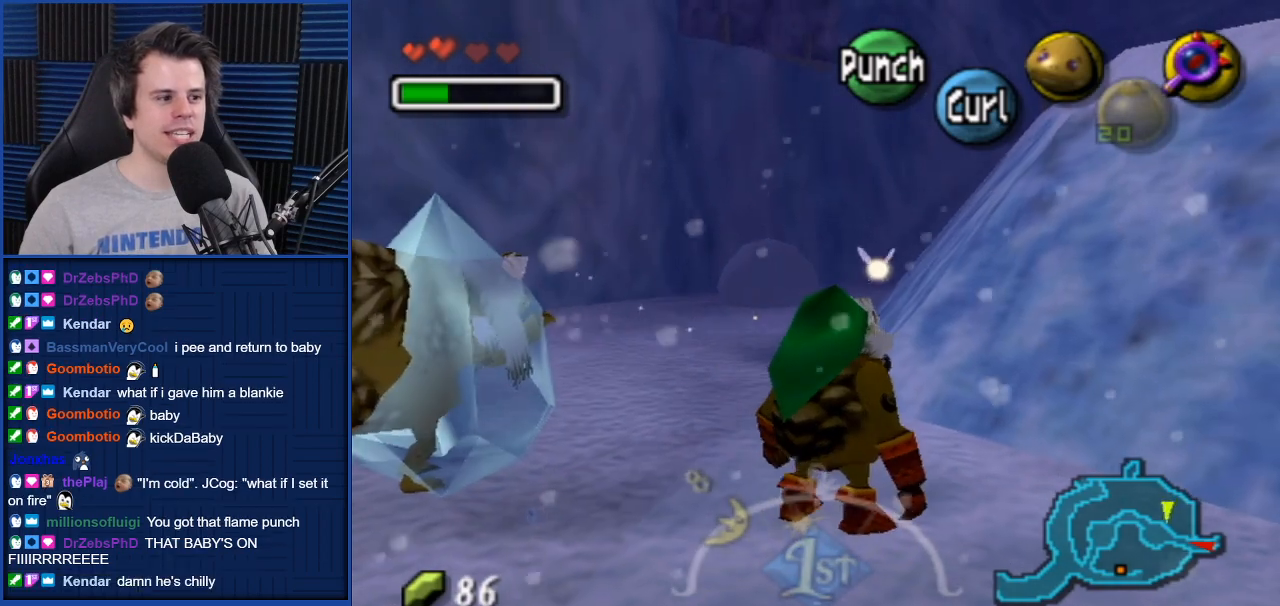
{"buttons": [], "left_stick": "center", "right_stick": "center", "events": [[200, "left_stick", "left"], [433, "left_stick", "center"]]}
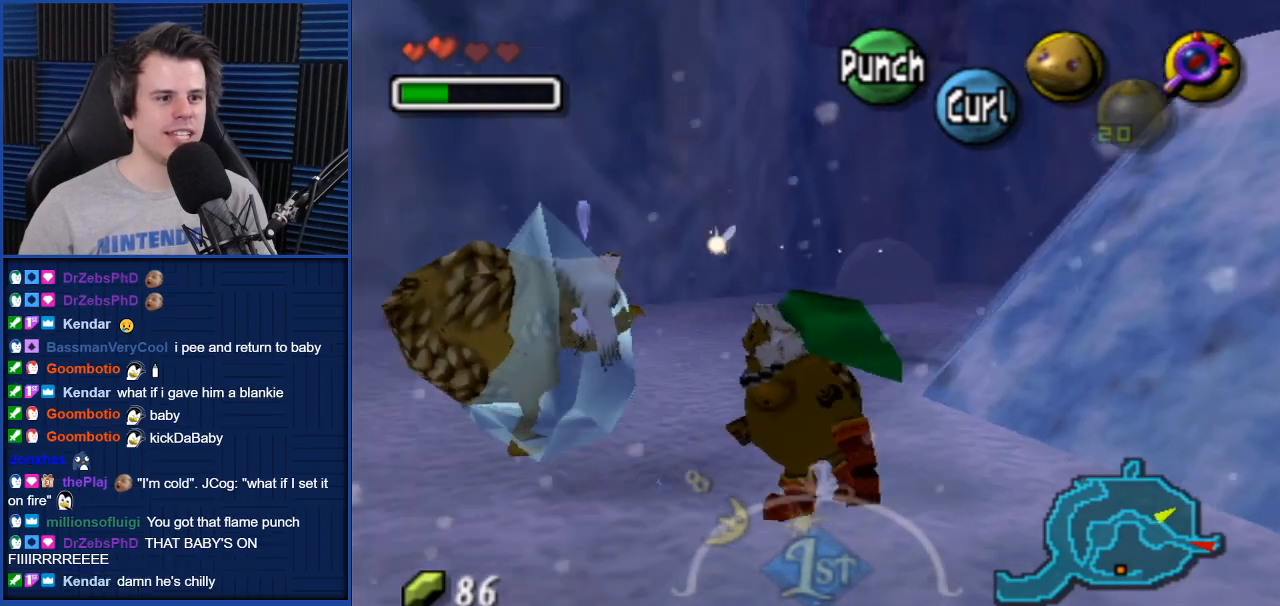
{"buttons": [], "left_stick": "down-right", "right_stick": "center", "events": [[501, "left_stick", "down-right"]]}
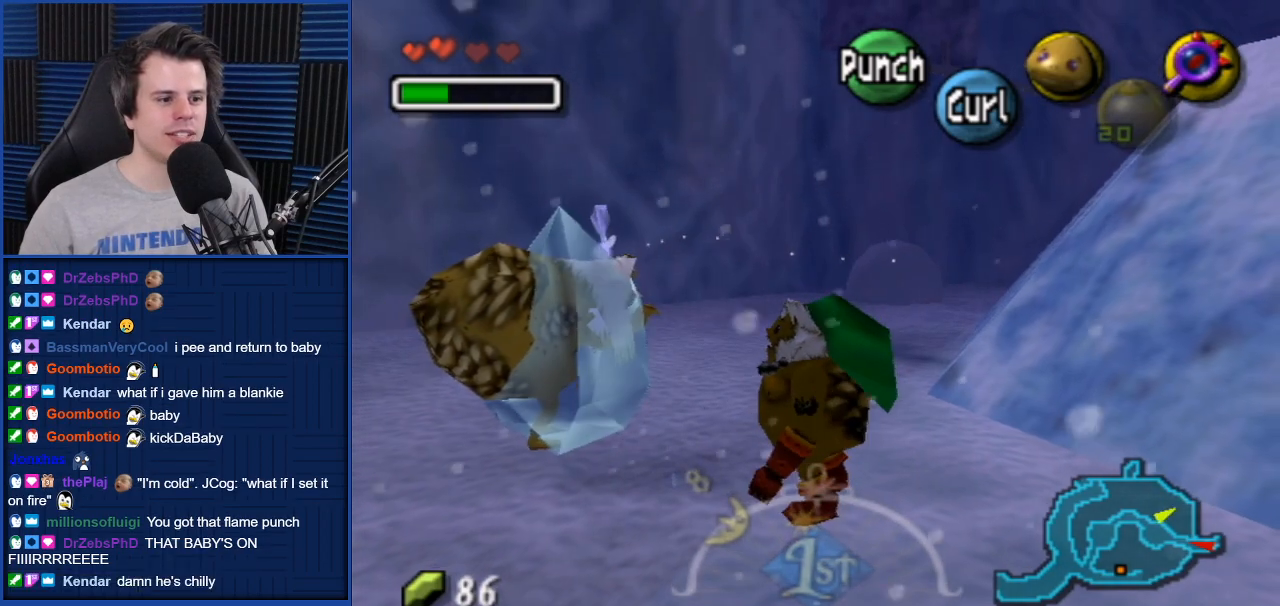
{"buttons": [], "left_stick": "center", "right_stick": "center", "events": [[200, "left_stick", "center"]]}
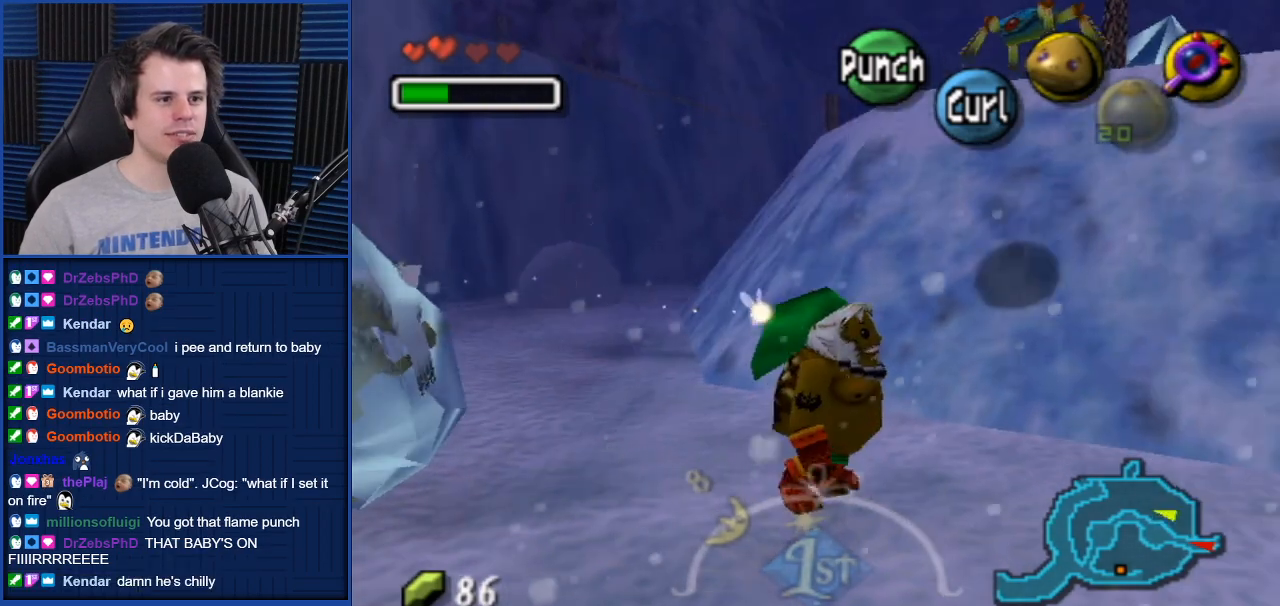
{"buttons": ["Y"], "left_stick": "center", "right_stick": "center", "events": [[334, "Y", "down"], [401, "Y", "up"], [501, "Y", "down"]]}
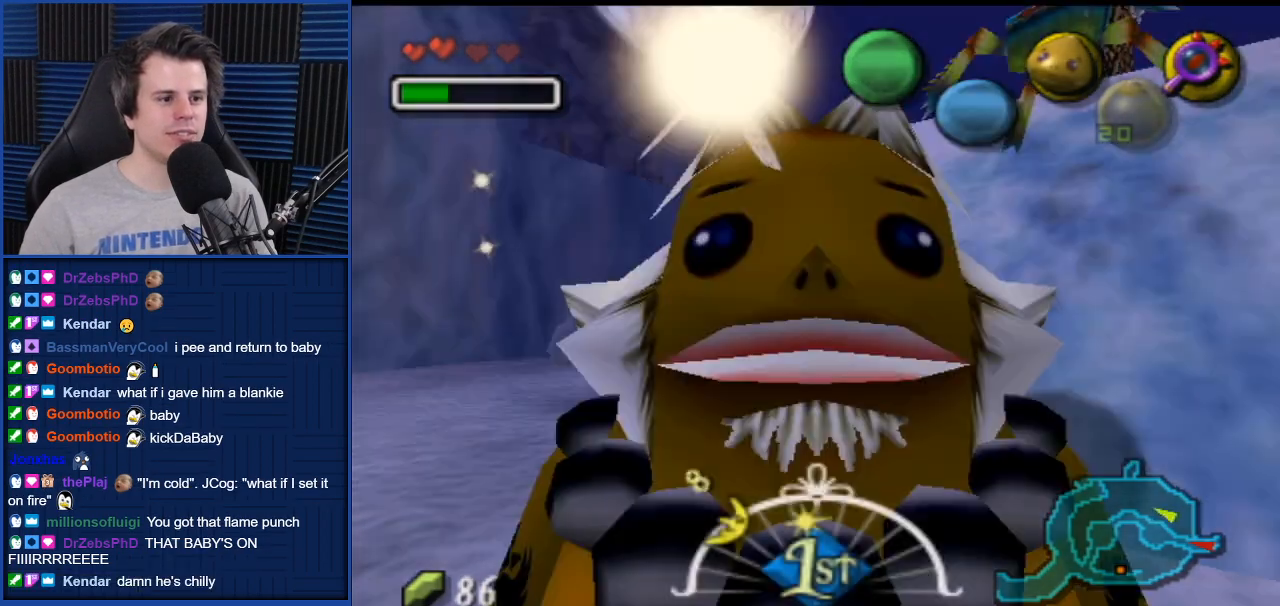
{"buttons": ["Y"], "left_stick": "center", "right_stick": "center", "events": [[66, "Y", "up"], [100, "Y", "down"], [167, "Y", "up"], [267, "Y", "down"], [367, "Y", "up"], [467, "Y", "down"]]}
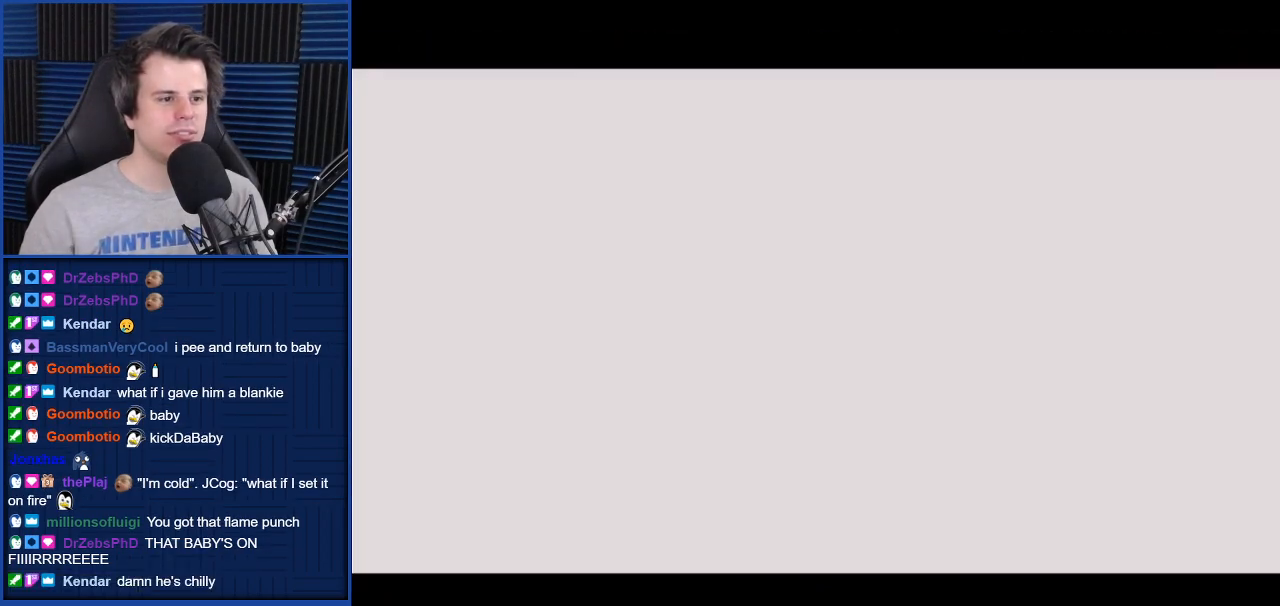
{"buttons": [], "left_stick": "center", "right_stick": "center", "events": [[67, "Y", "up"], [100, "Y", "down"], [167, "Y", "up"]]}
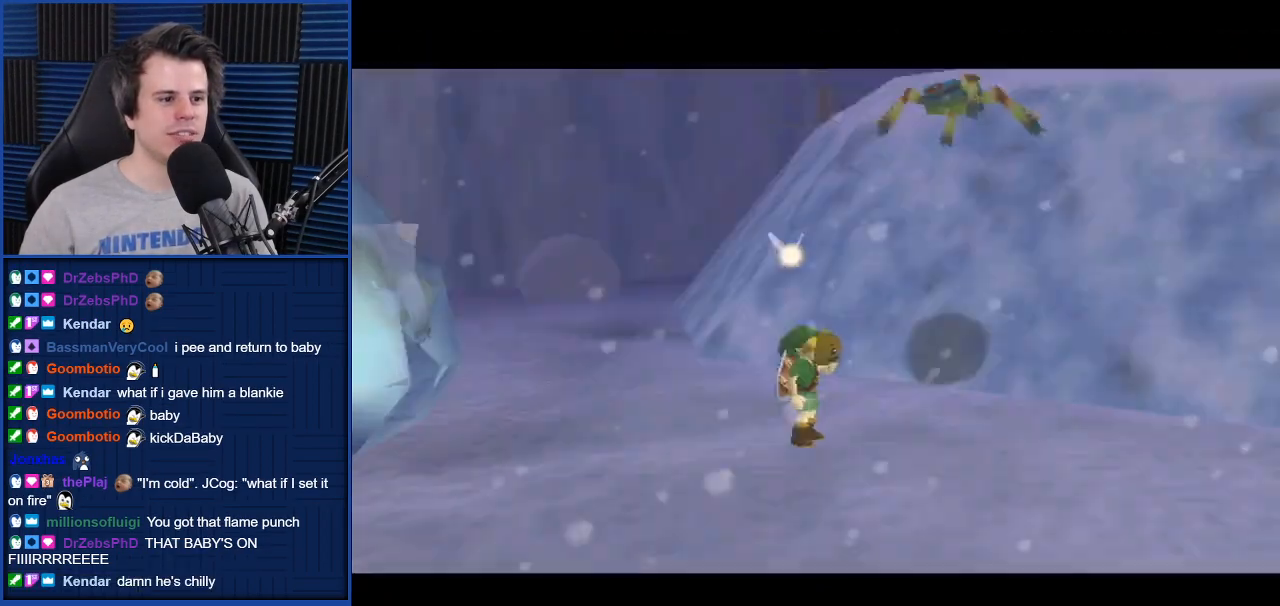
{"buttons": [], "left_stick": "up-right", "right_stick": "center", "events": [[433, "left_stick", "up-right"]]}
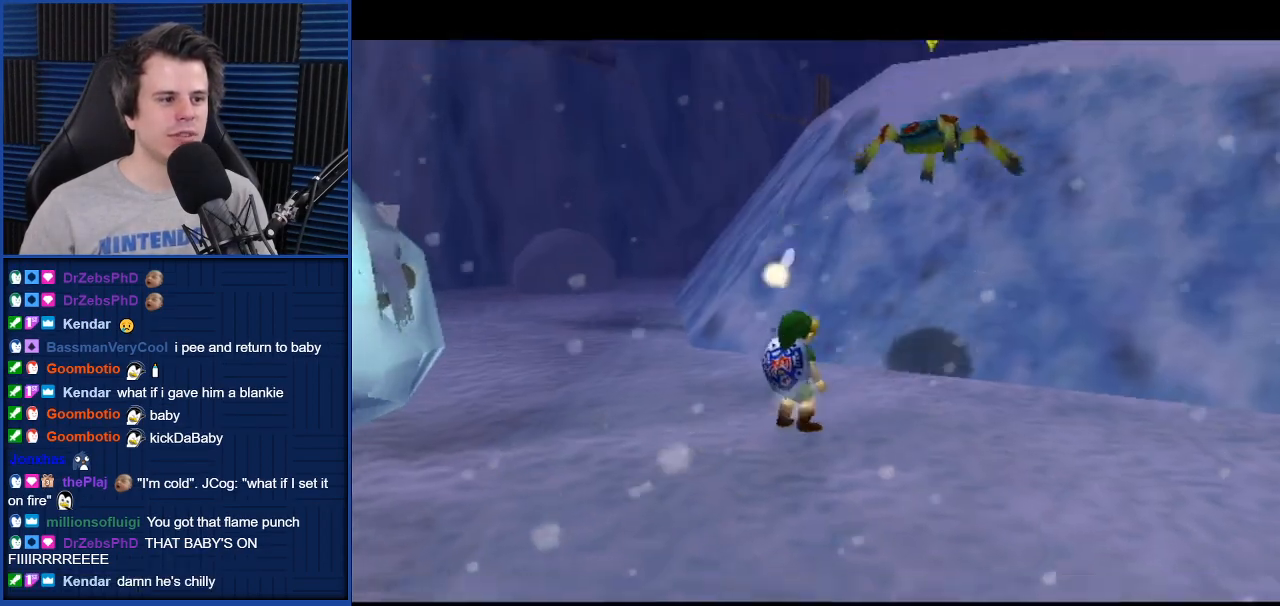
{"buttons": ["B", "L1"], "left_stick": "center", "right_stick": "center", "events": [[67, "left_stick", "center"], [167, "L1", "down"], [300, "B", "down"], [401, "B", "up"], [501, "B", "down"]]}
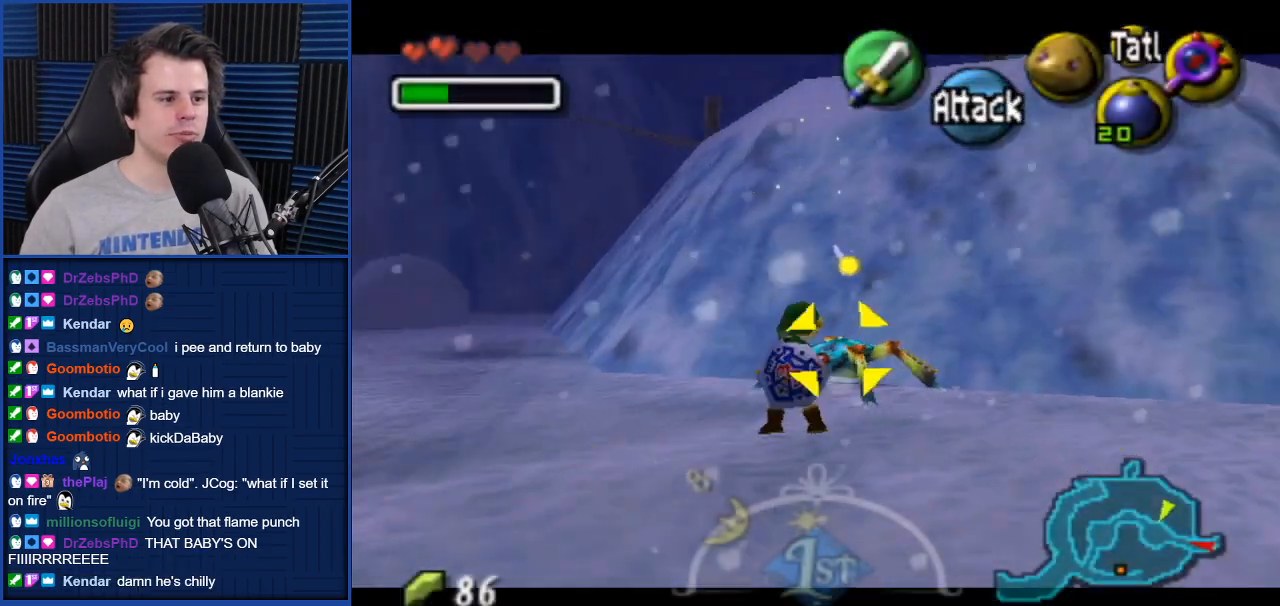
{"buttons": ["B", "L1"], "left_stick": "center", "right_stick": "center", "events": [[133, "B", "up"], [300, "B", "down"], [433, "B", "up"], [500, "B", "down"]]}